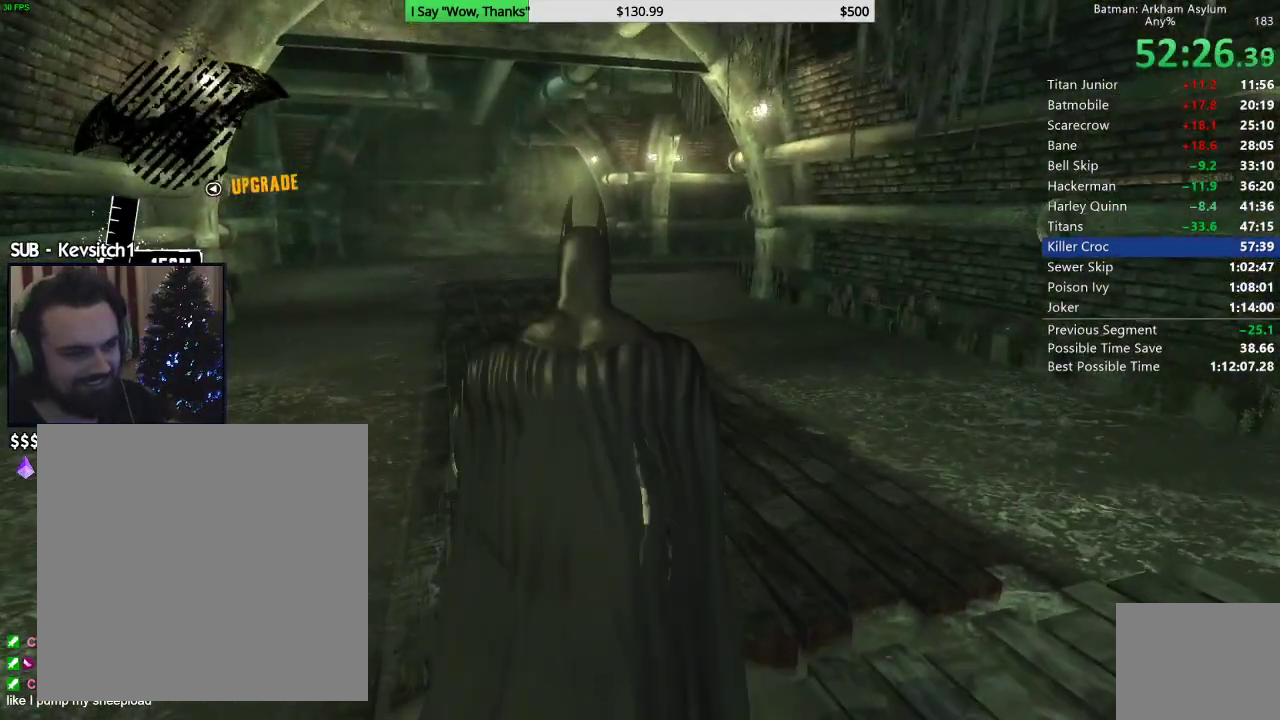
Gameplay with a controller (PlayStation layout); each line is a JSON object with the inputs held at the frame after it (dt_ms = milliseconds from this image to that frame). "events" lists button and stick changes between this image and that frame as [ms after this image, input, new state], when the widget could be followed in between.
{"dt_ms": 500, "buttons": ["L2"], "left_stick": "center", "right_stick": "center", "events": [[117, "L1", "down"], [133, "R2", "up"], [383, "L1", "up"], [450, "L1", "down"], [500, "L1", "up"]]}
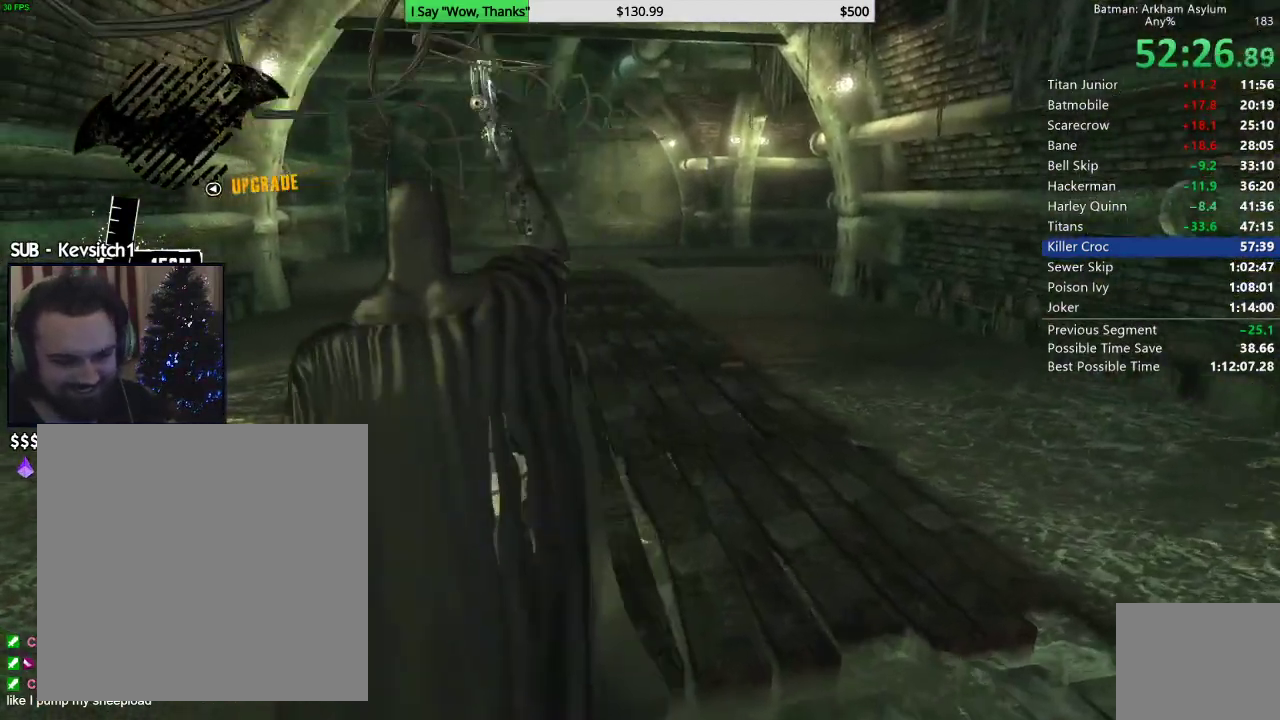
{"dt_ms": 500, "buttons": [], "left_stick": "center", "right_stick": "down-right", "events": [[150, "L2", "up"], [317, "right_stick", "down-right"]]}
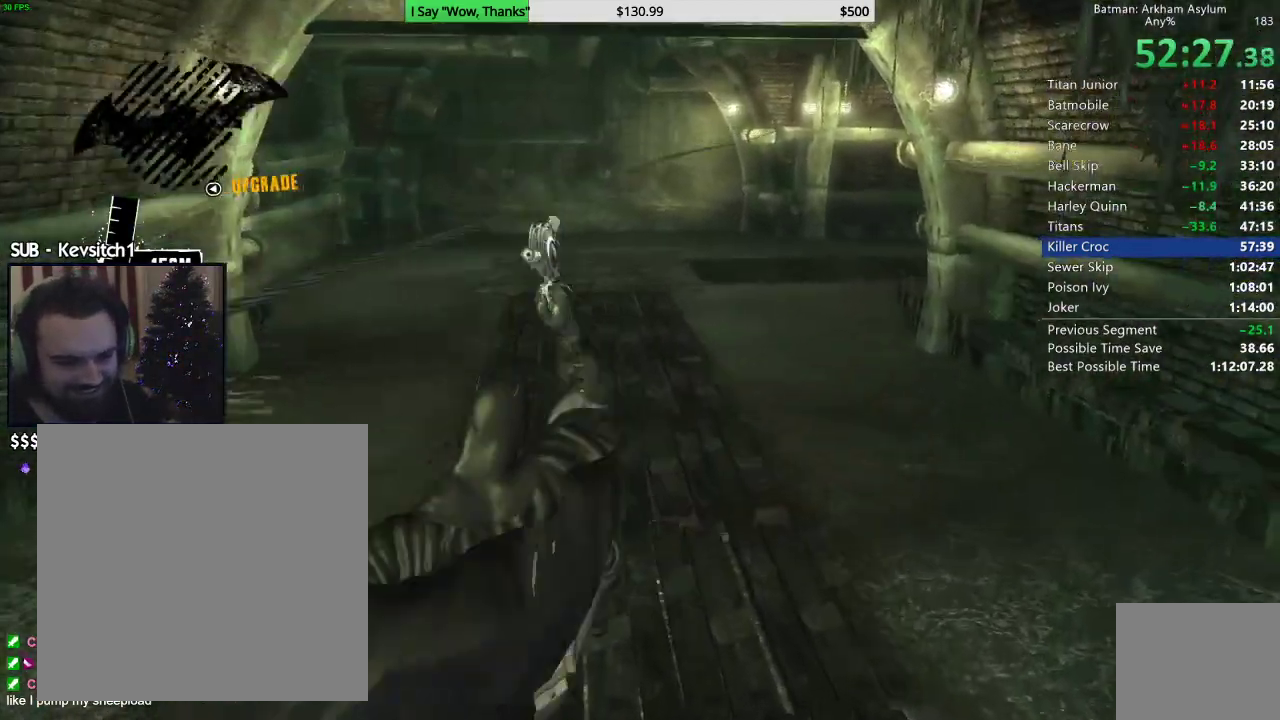
{"dt_ms": 500, "buttons": [], "left_stick": "center", "right_stick": "right", "events": [[367, "right_stick", "right"]]}
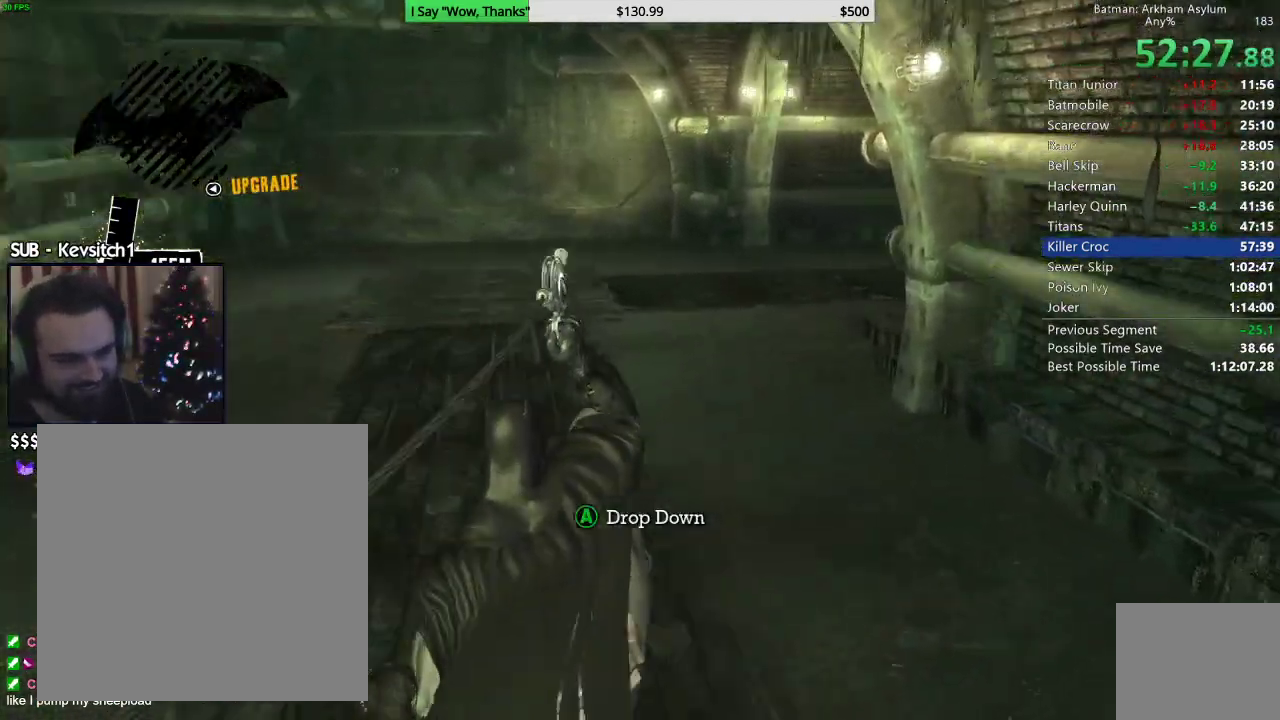
{"dt_ms": 500, "buttons": [], "left_stick": "center", "right_stick": "center", "events": [[433, "right_stick", "center"]]}
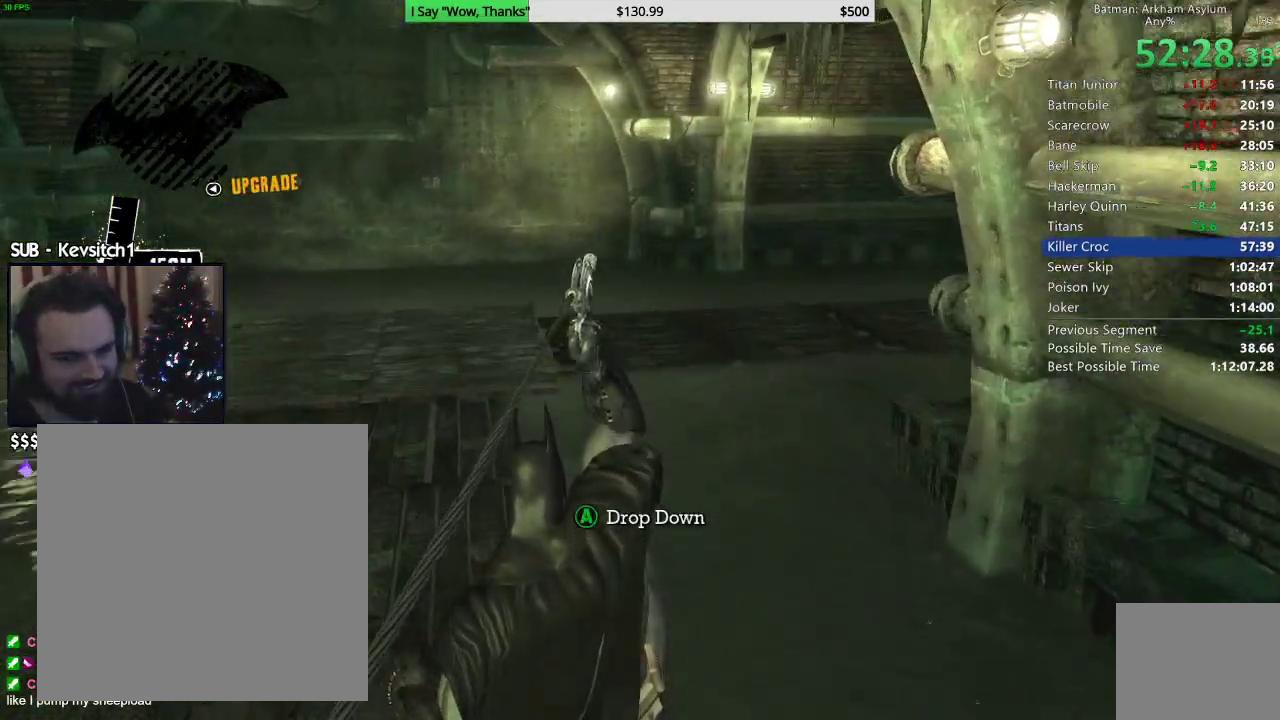
{"dt_ms": 500, "buttons": [], "left_stick": "center", "right_stick": "down", "events": [[283, "right_stick", "right"], [467, "right_stick", "down"]]}
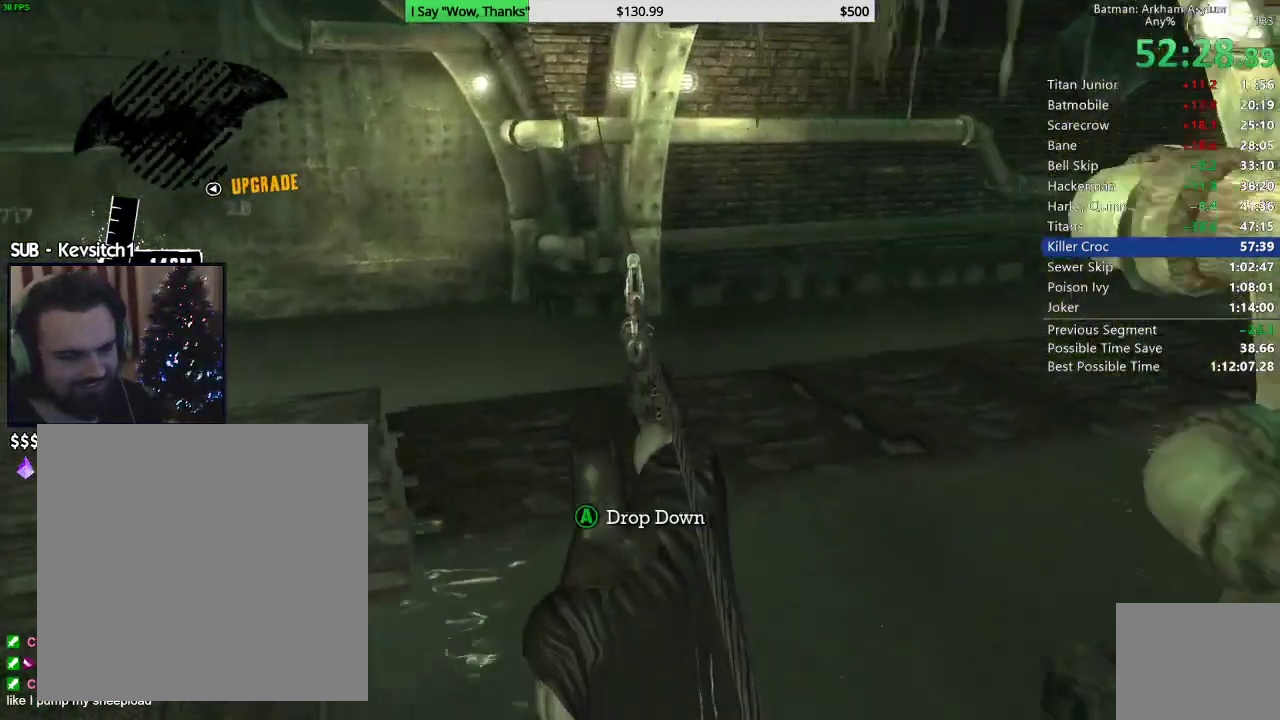
{"dt_ms": 500, "buttons": [], "left_stick": "center", "right_stick": "right", "events": [[233, "CIRCLE", "down"], [333, "CIRCLE", "up"], [367, "right_stick", "center"], [483, "right_stick", "right"]]}
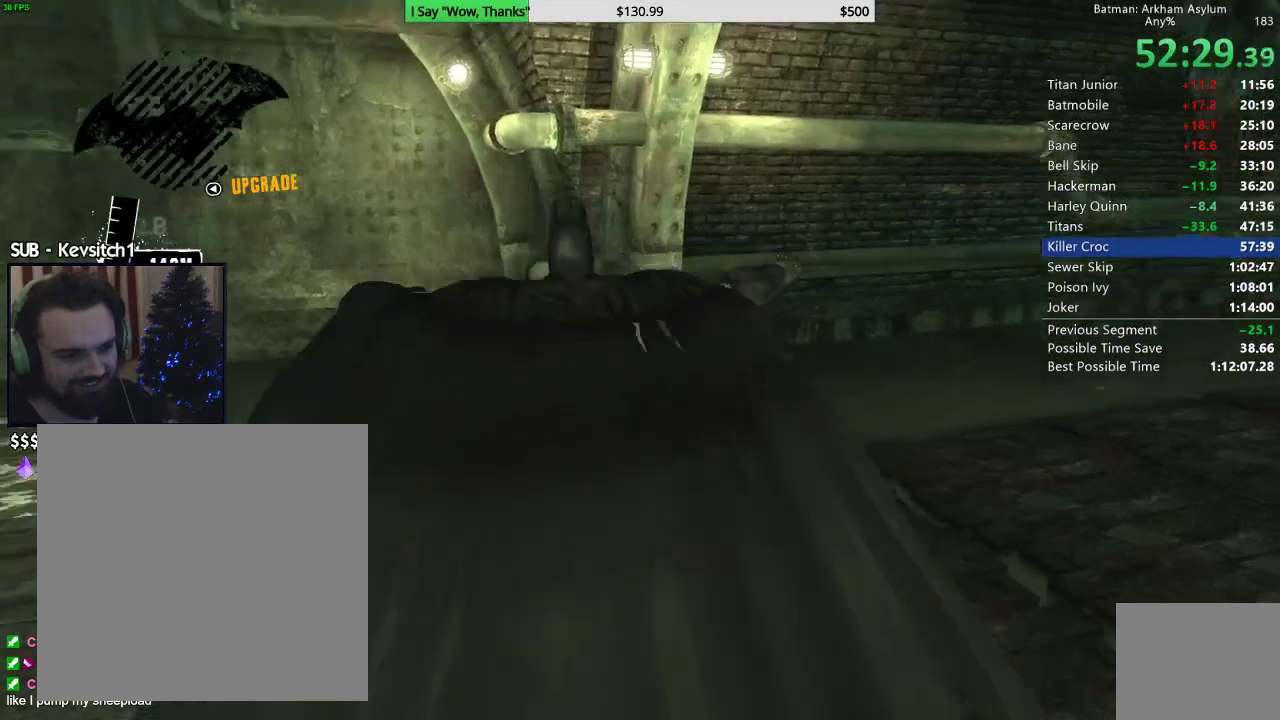
{"dt_ms": 500, "buttons": [], "left_stick": "center", "right_stick": "right", "events": []}
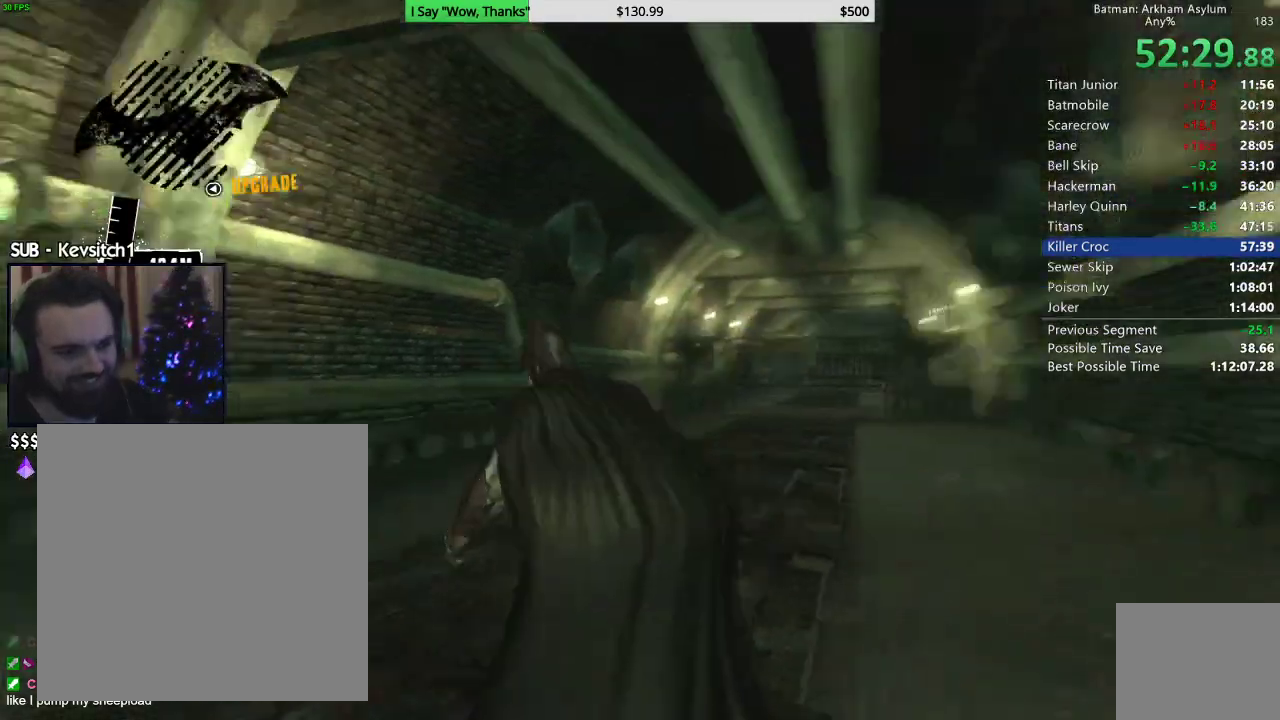
{"dt_ms": 1000, "buttons": ["L1", "L2"], "left_stick": "center", "right_stick": "center"}
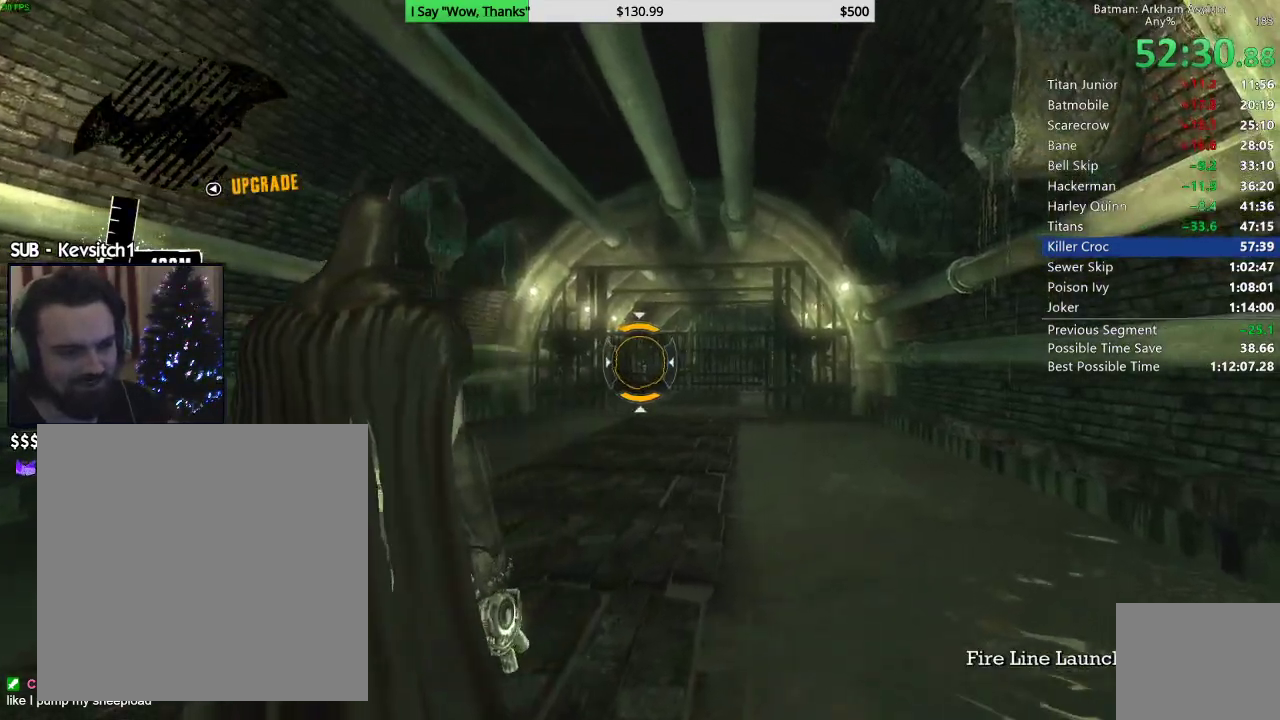
{"dt_ms": 500, "buttons": [], "left_stick": "center", "right_stick": "center", "events": [[17, "R2", "down"], [33, "L1", "up"], [150, "R2", "up"], [300, "L1", "down"], [367, "L1", "up"], [383, "L2", "up"]]}
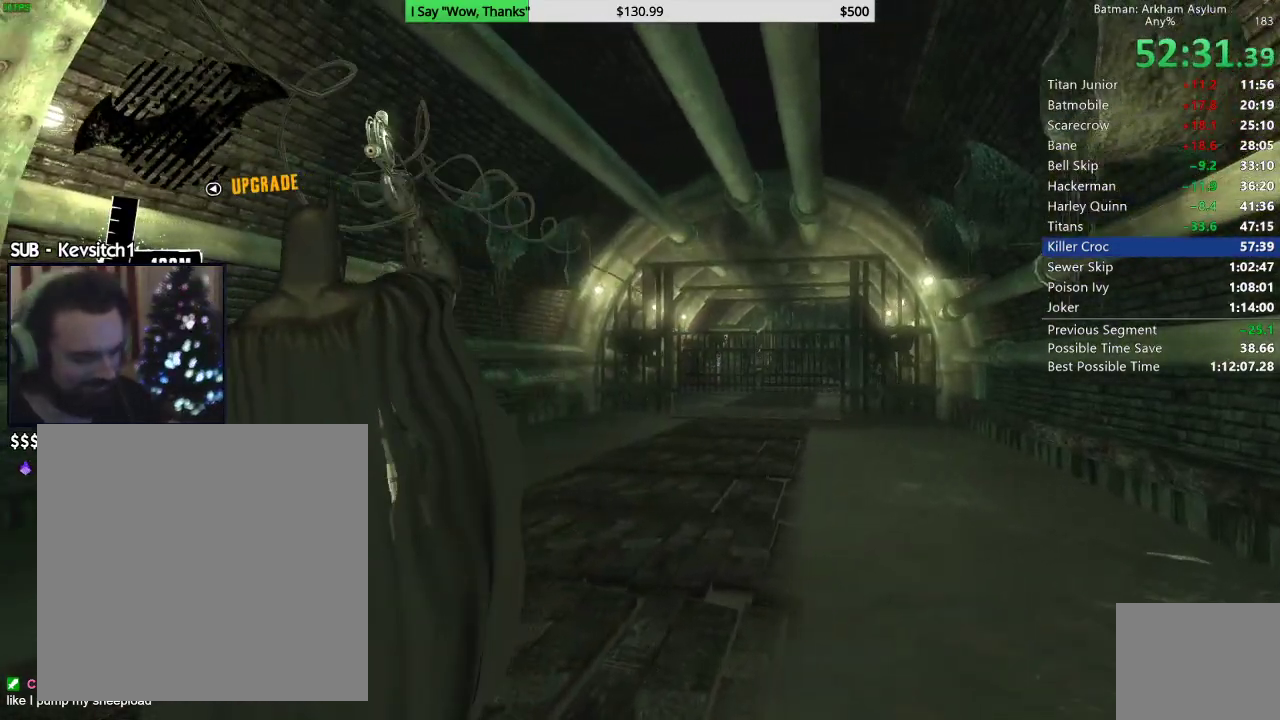
{"dt_ms": 500, "buttons": [], "left_stick": "center", "right_stick": "center", "events": []}
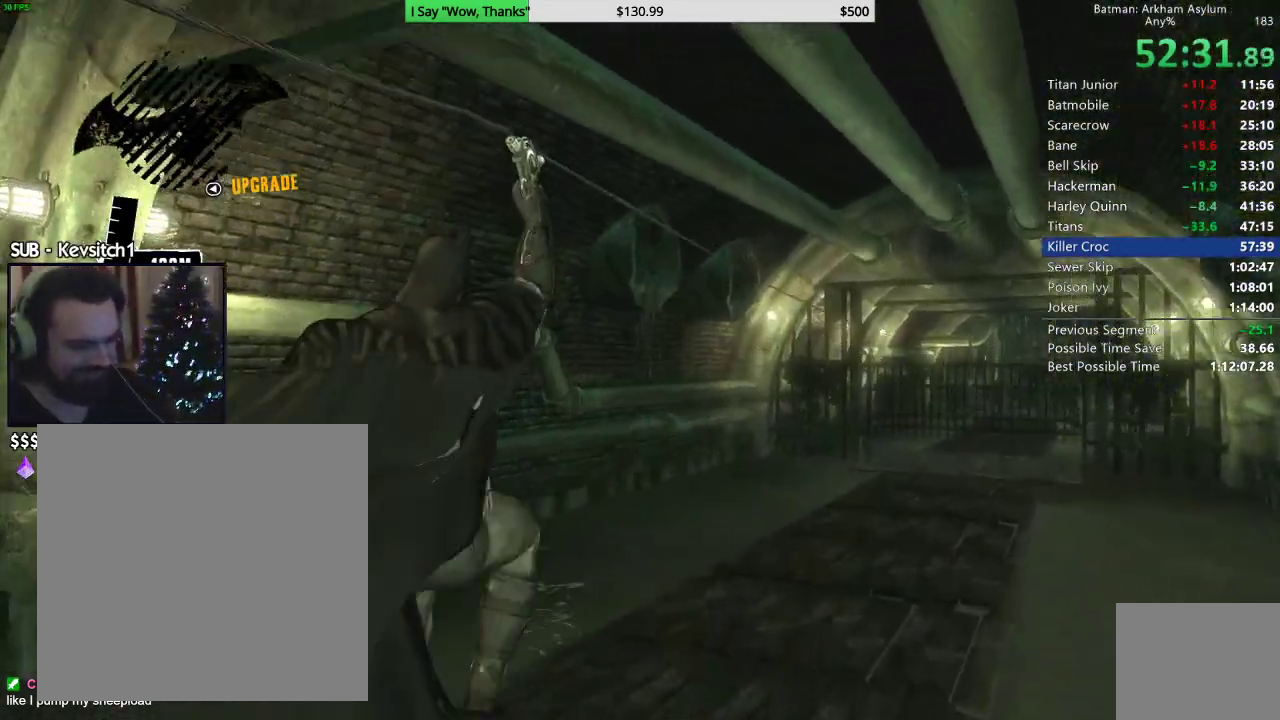
{"dt_ms": 500, "buttons": [], "left_stick": "center", "right_stick": "down-right", "events": [[283, "right_stick", "down-right"]]}
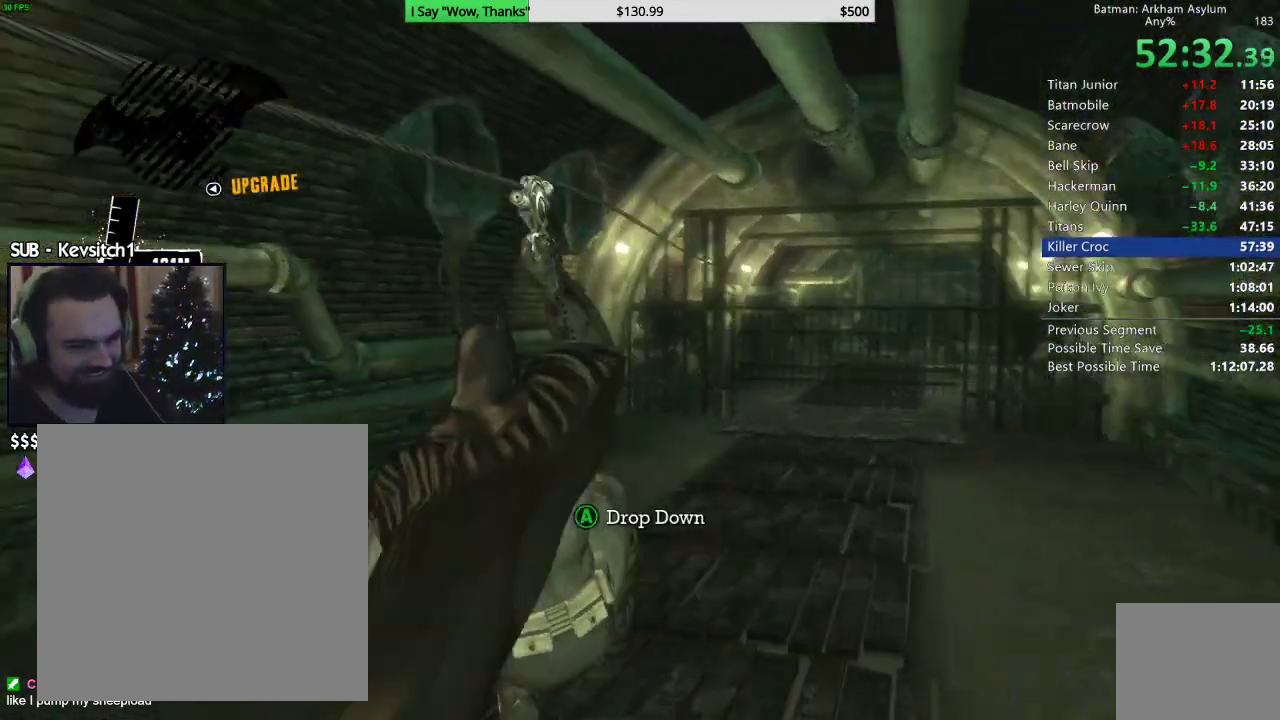
{"dt_ms": 500, "buttons": [], "left_stick": "center", "right_stick": "down-right", "events": []}
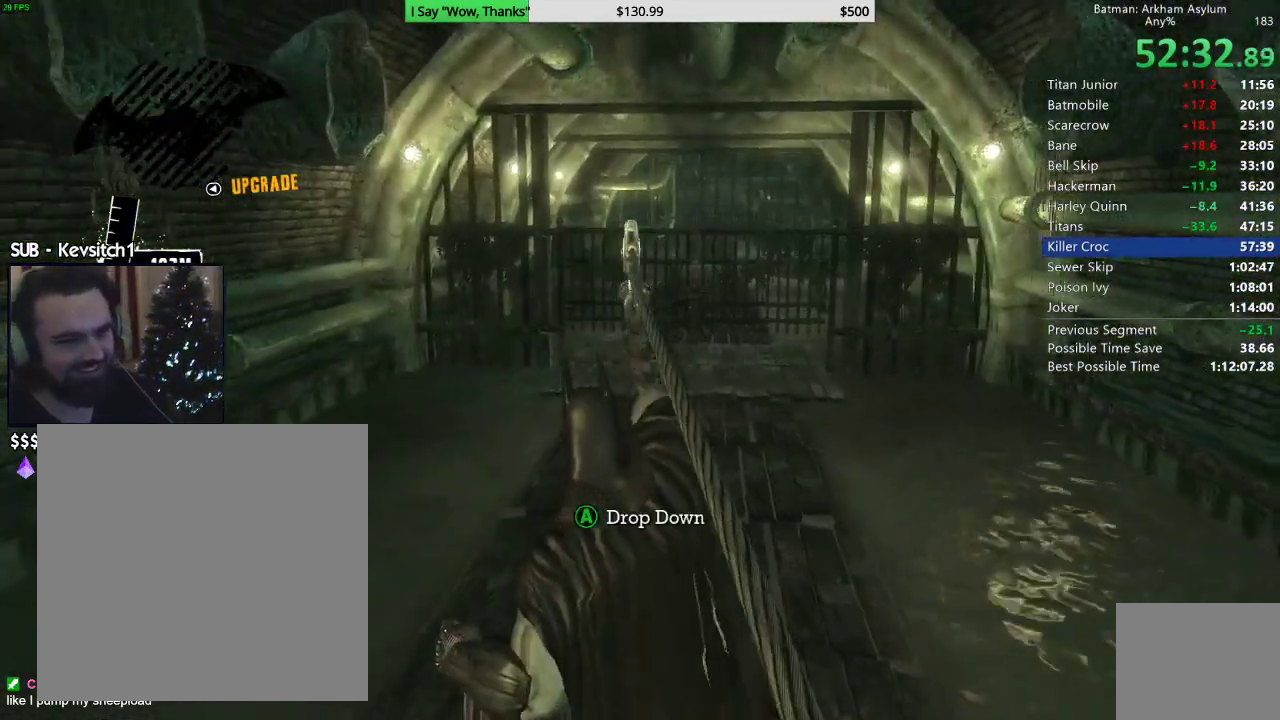
{"dt_ms": 500, "buttons": [], "left_stick": "center", "right_stick": "down-right", "events": []}
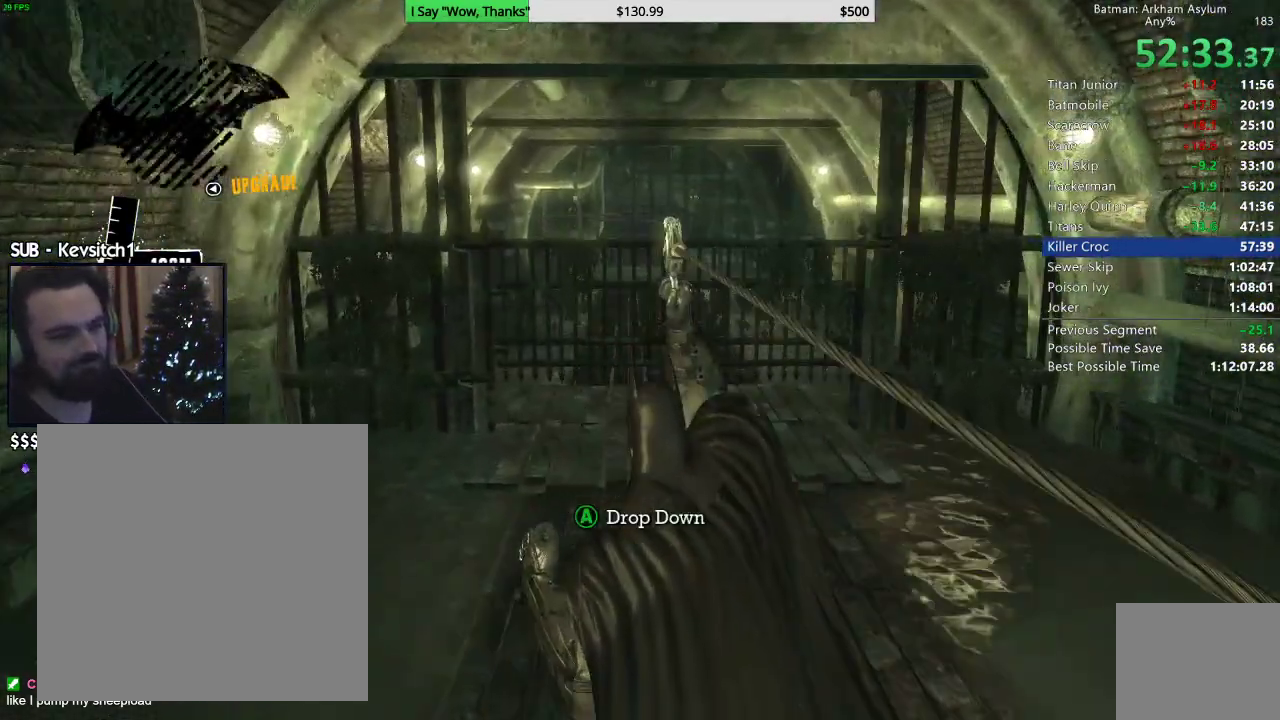
{"dt_ms": 500, "buttons": [], "left_stick": "center", "right_stick": "down-right", "events": []}
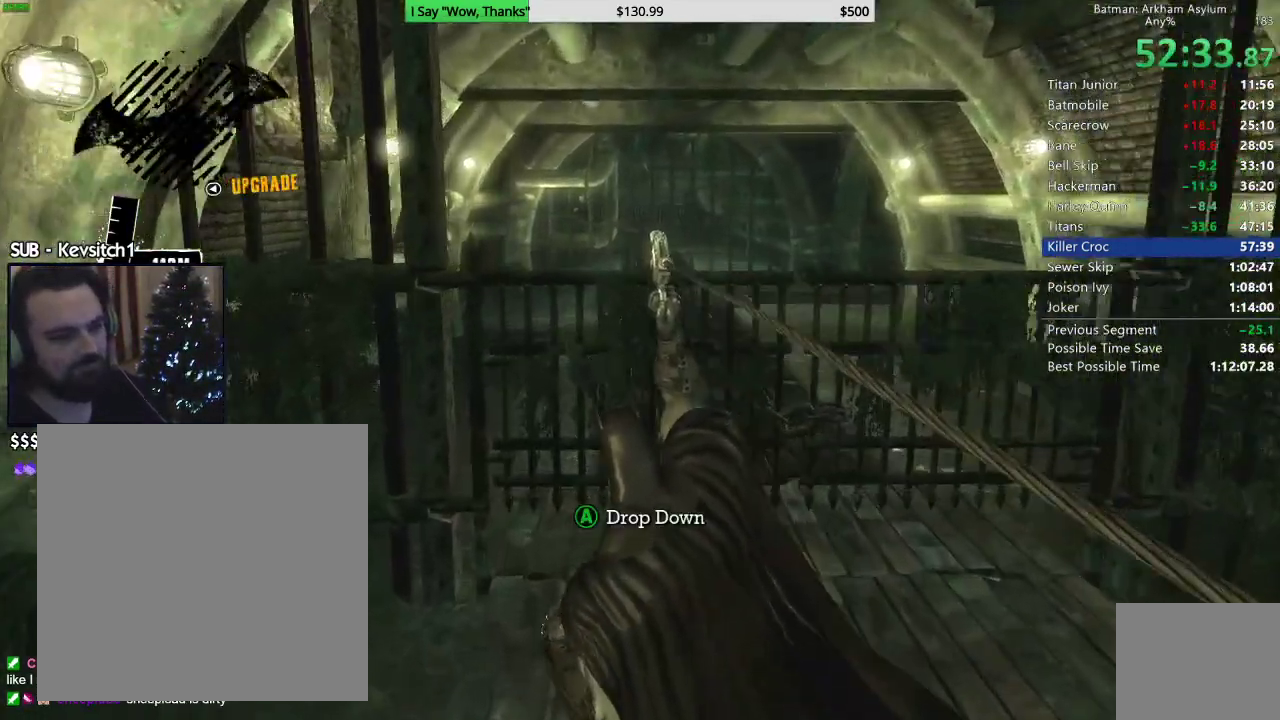
{"dt_ms": 500, "buttons": ["CROSS"], "left_stick": "up", "right_stick": "center", "events": [[133, "CIRCLE", "down"], [167, "left_stick", "up"], [217, "CIRCLE", "up"], [250, "CROSS", "down"], [483, "right_stick", "center"]]}
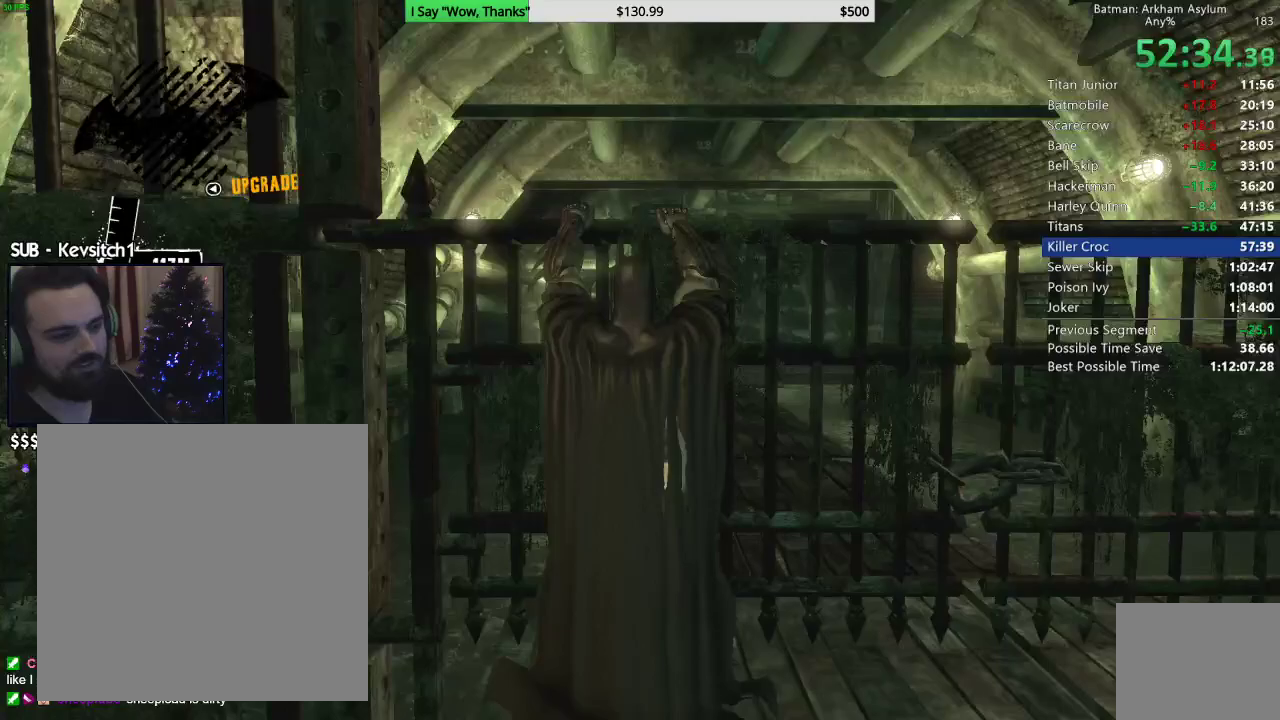
{"dt_ms": 500, "buttons": ["CROSS"], "left_stick": "up", "right_stick": "center", "events": [[83, "right_stick", "down-left"], [183, "right_stick", "center"]]}
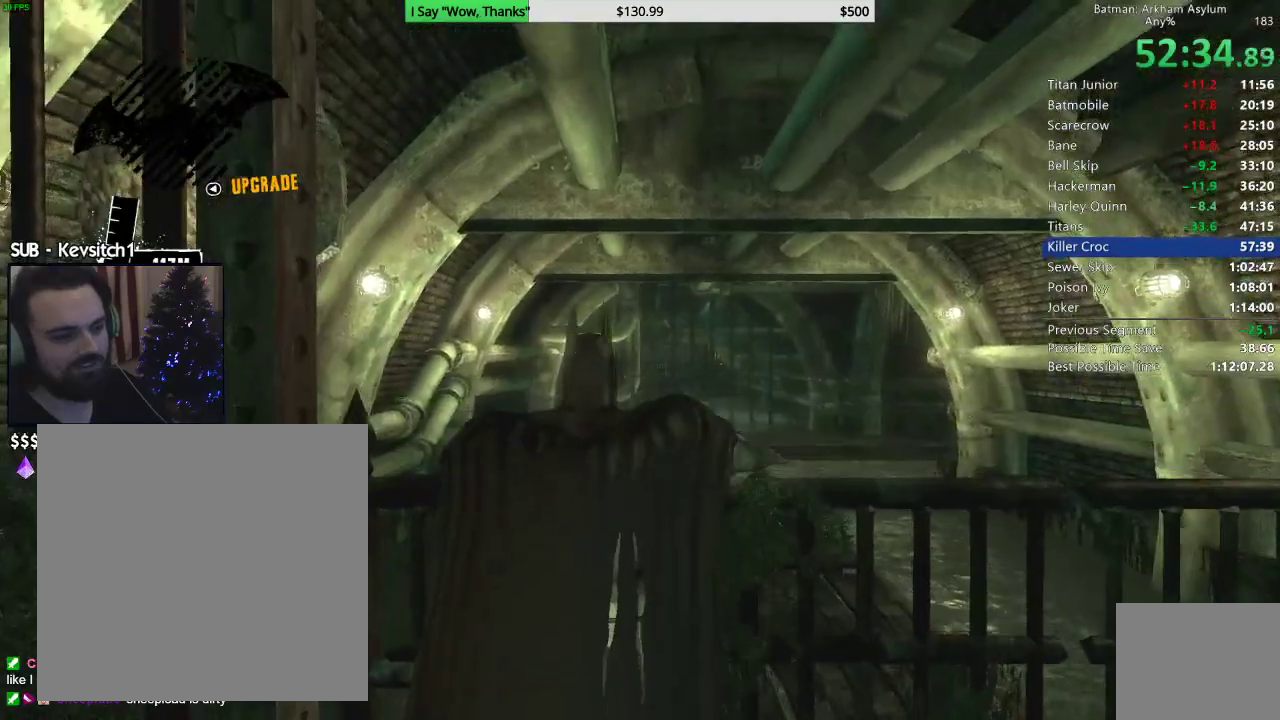
{"dt_ms": 500, "buttons": [], "left_stick": "center", "right_stick": "down-right", "events": [[67, "CROSS", "up"], [333, "right_stick", "right"], [400, "left_stick", "center"], [500, "right_stick", "down-right"]]}
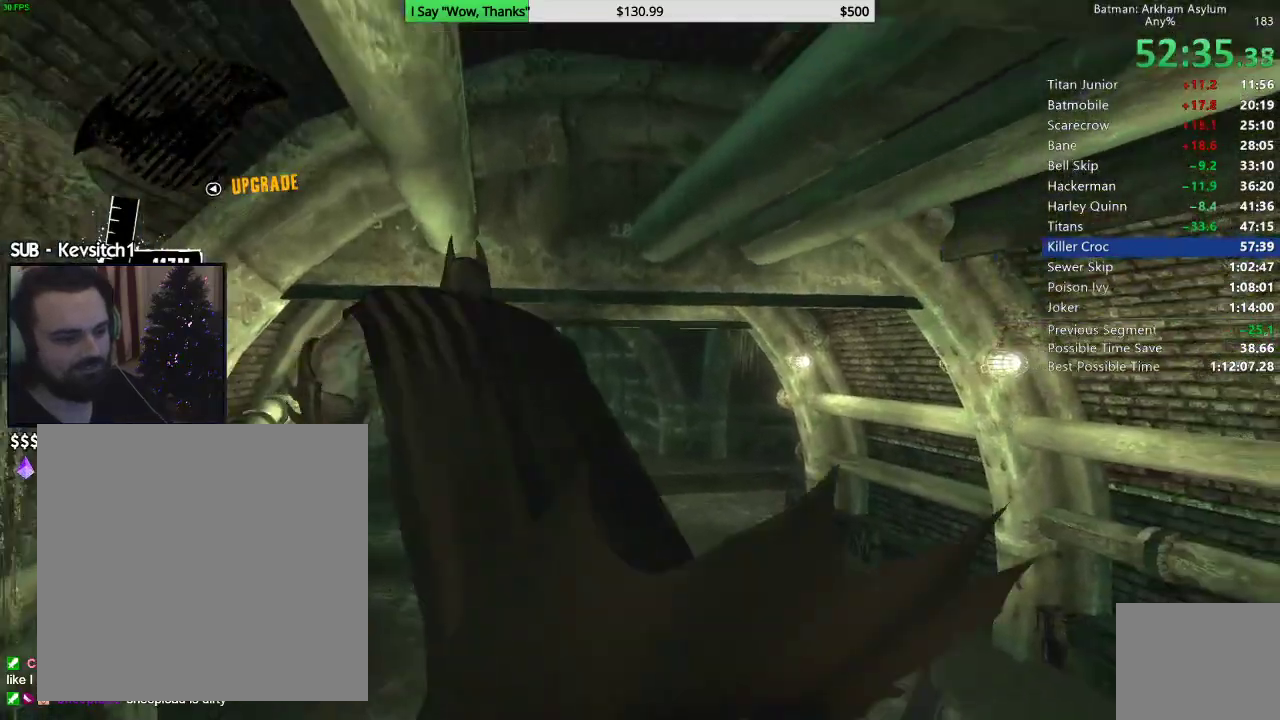
{"dt_ms": 500, "buttons": [], "left_stick": "center", "right_stick": "right", "events": [[200, "right_stick", "right"]]}
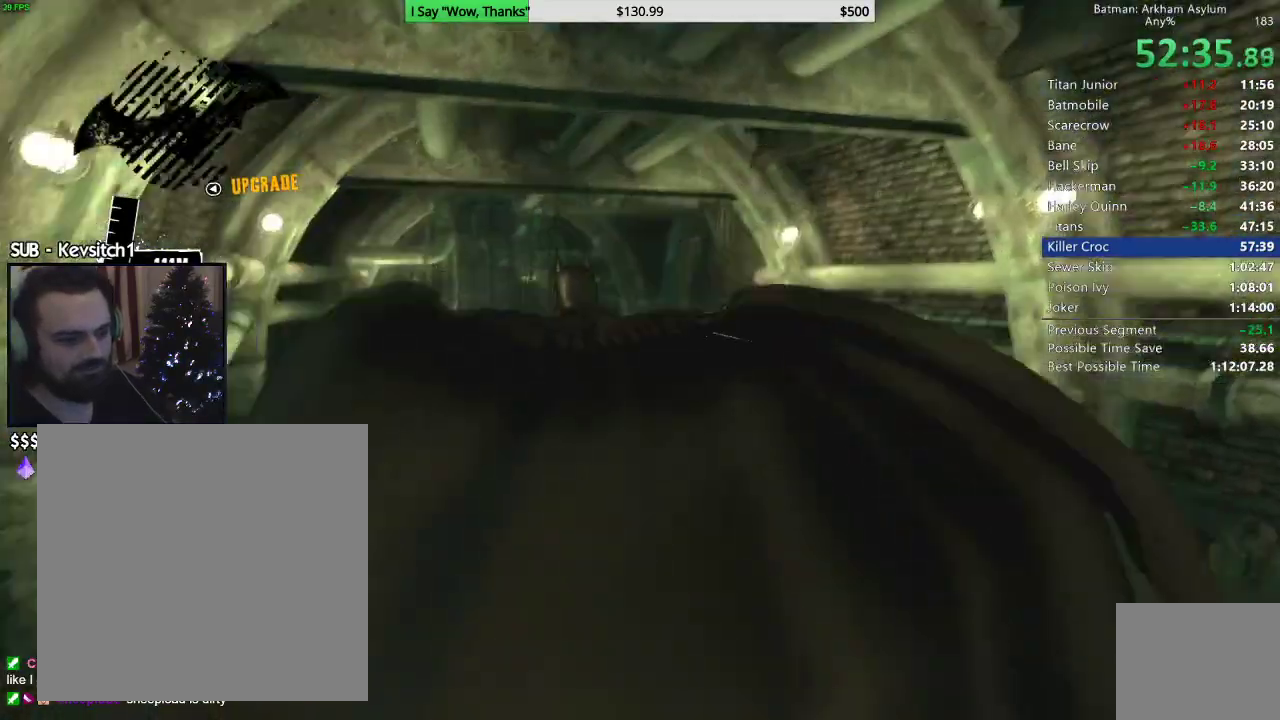
{"dt_ms": 500, "buttons": ["CROSS"], "left_stick": "up", "right_stick": "center", "events": [[233, "left_stick", "up"], [317, "CROSS", "down"], [483, "right_stick", "center"]]}
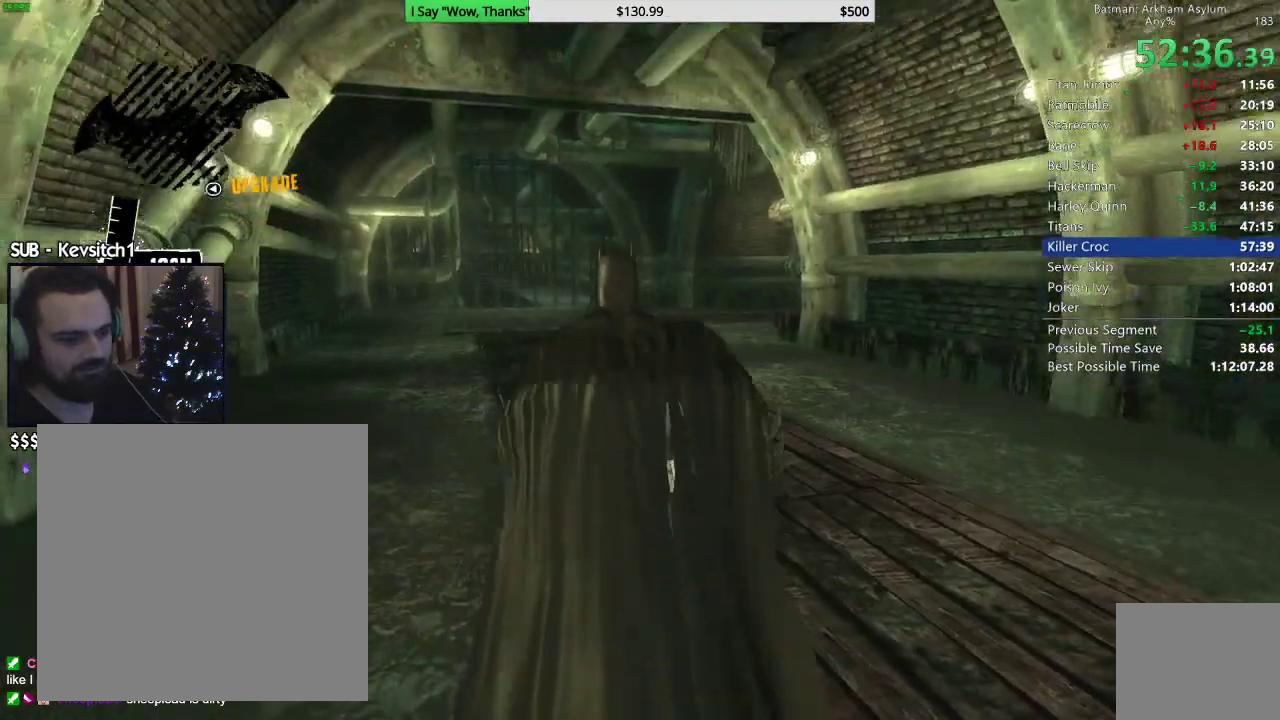
{"dt_ms": 500, "buttons": ["R2"], "left_stick": "up", "right_stick": "center", "events": [[317, "CROSS", "up"], [350, "R2", "down"]]}
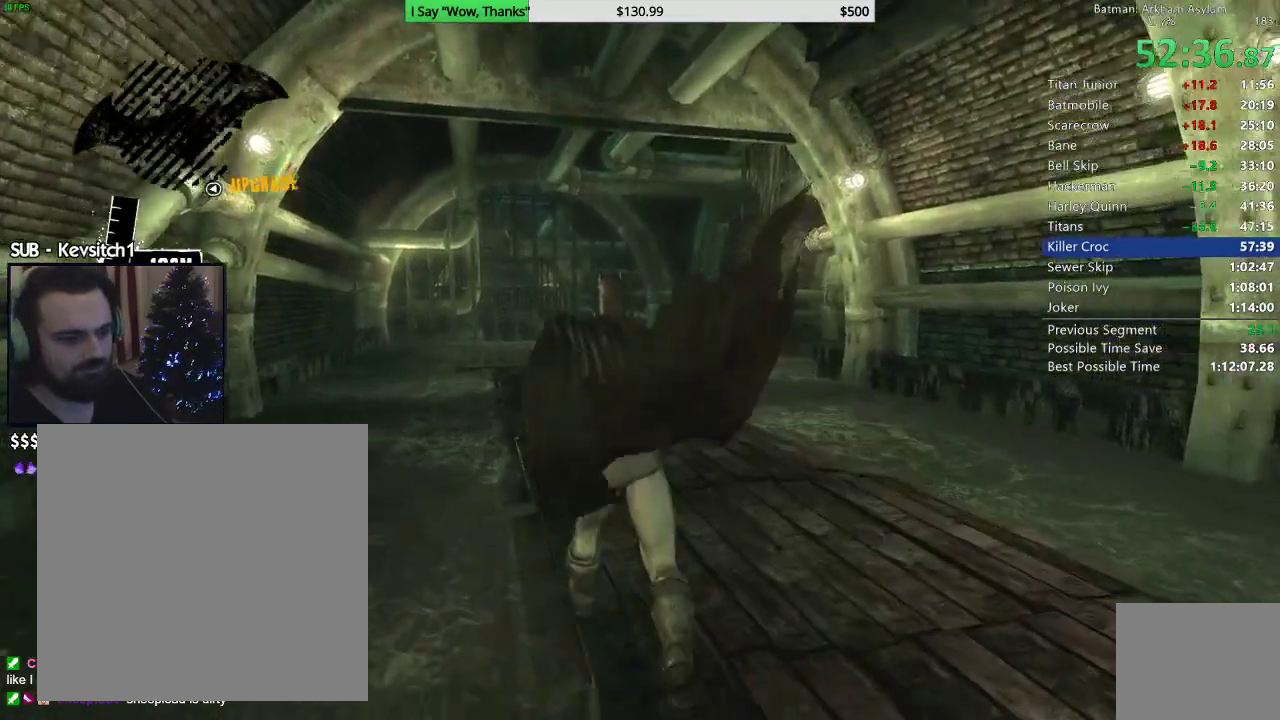
{"dt_ms": 500, "buttons": ["R2"], "left_stick": "up", "right_stick": "right", "events": [[33, "right_stick", "right"]]}
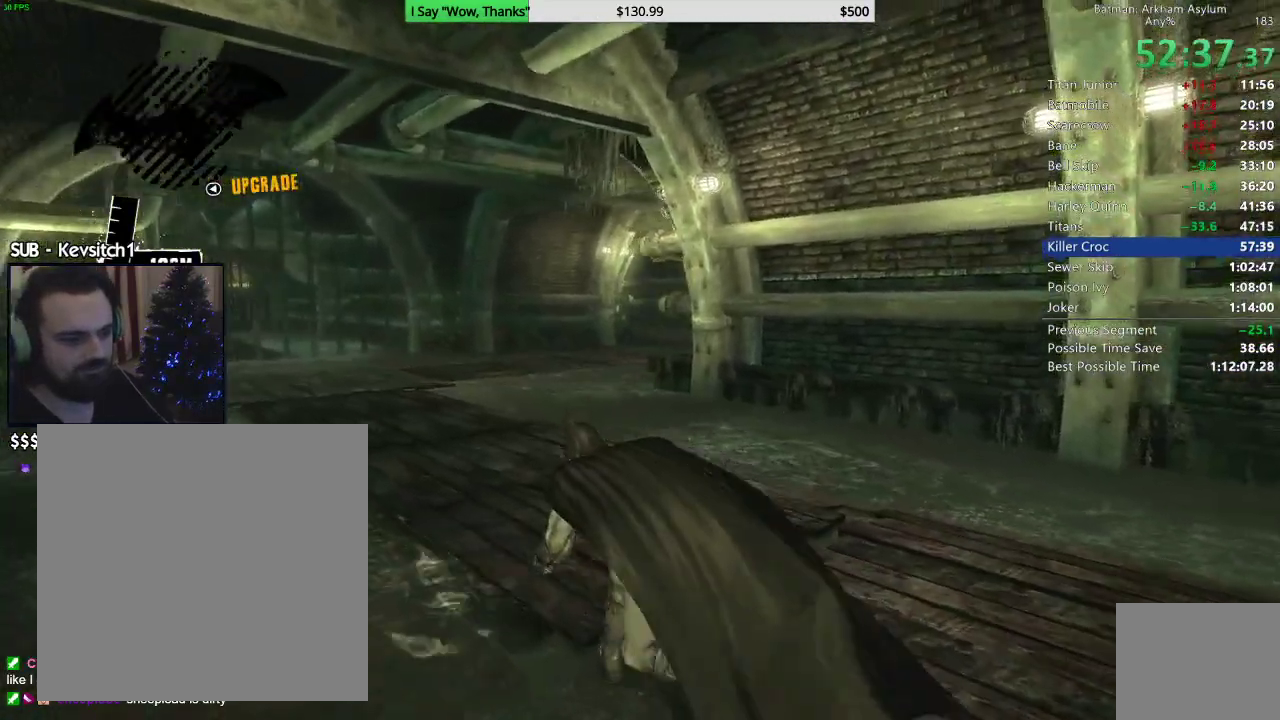
{"dt_ms": 500, "buttons": ["R2"], "left_stick": "up", "right_stick": "right", "events": []}
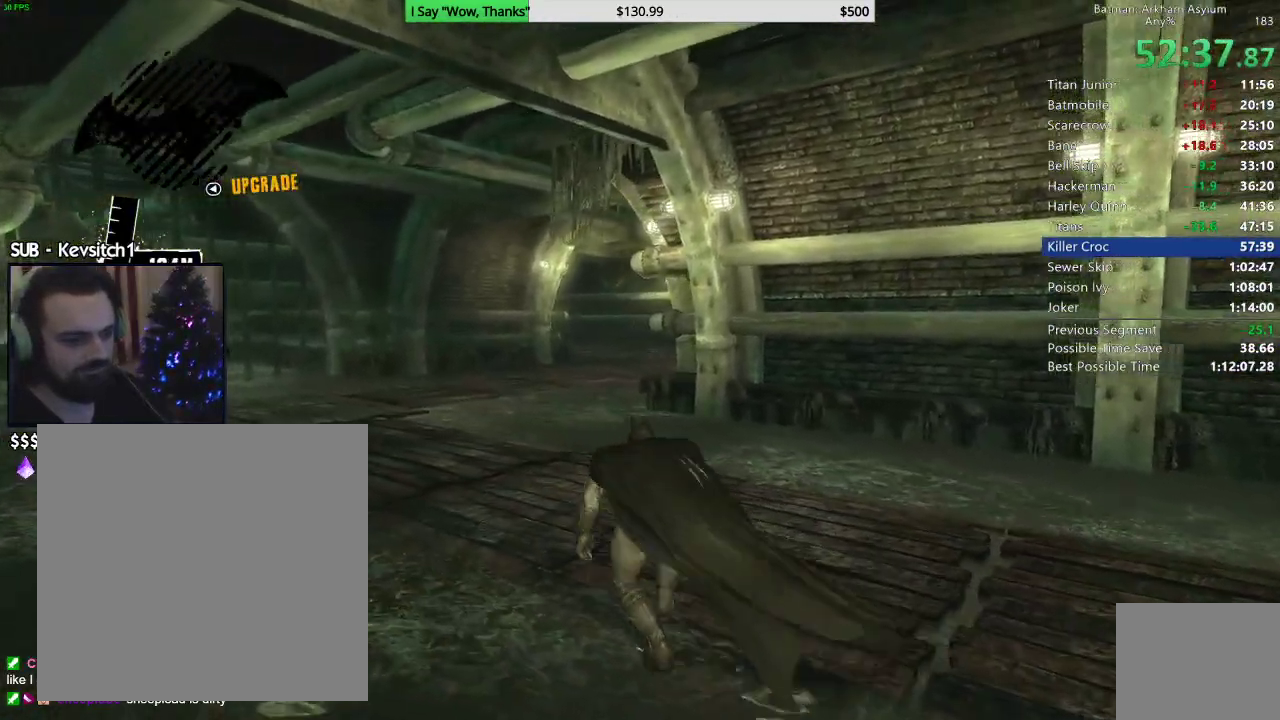
{"dt_ms": 500, "buttons": [], "left_stick": "up", "right_stick": "left", "events": [[467, "R2", "up"], [483, "right_stick", "left"]]}
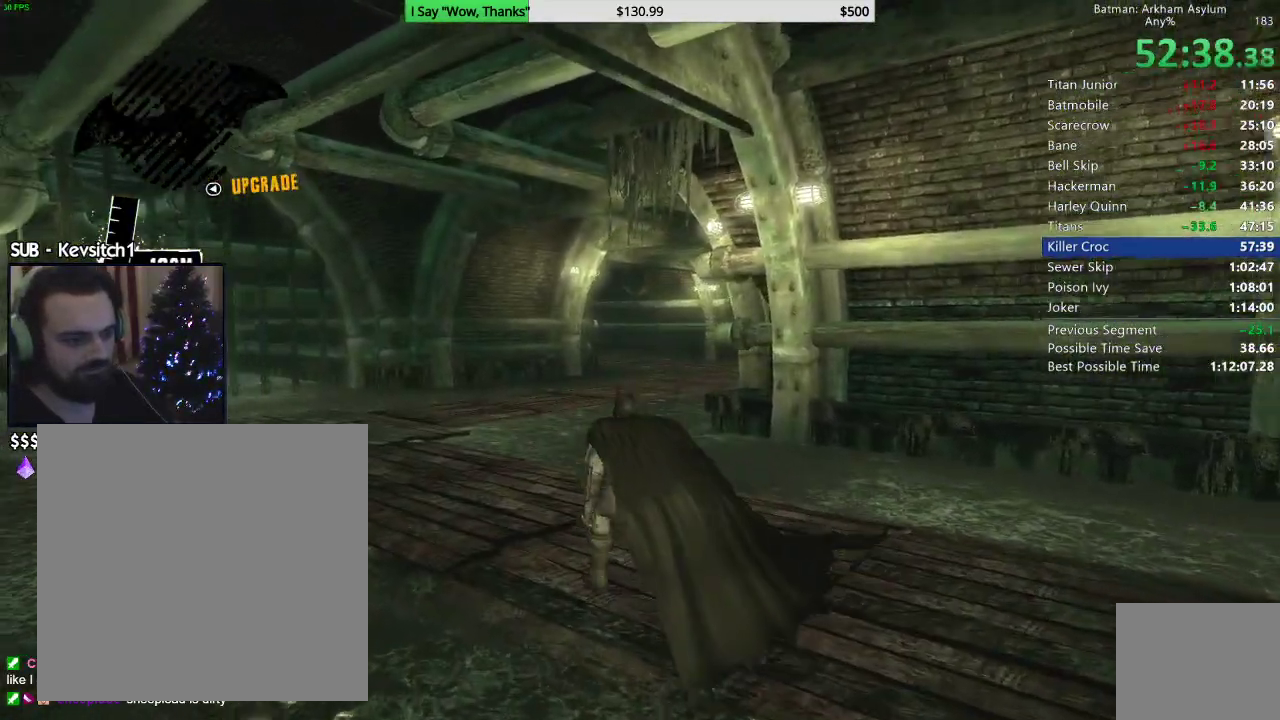
{"dt_ms": 500, "buttons": ["L1", "L2"], "left_stick": "up", "right_stick": "down-left", "events": [[50, "L1", "down"], [50, "L2", "down"], [317, "R2", "down"], [333, "L1", "up"], [500, "L1", "down"], [500, "R2", "up"], [500, "right_stick", "down-left"]]}
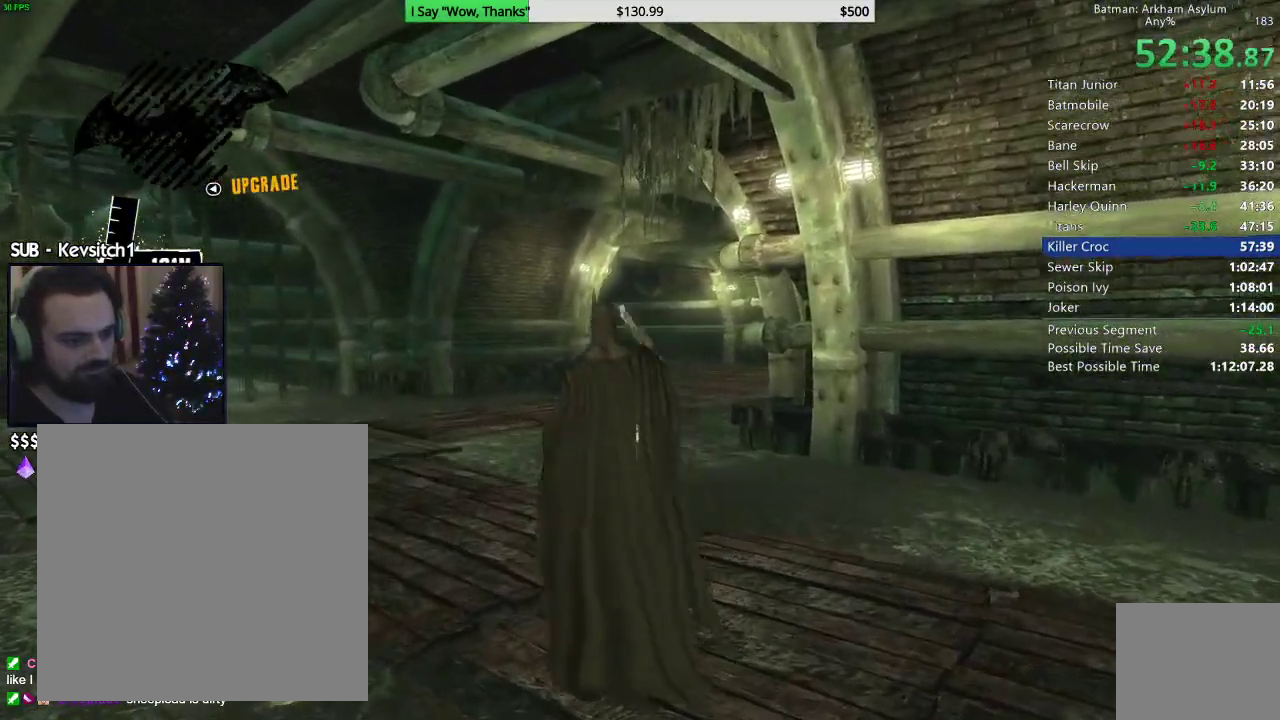
{"dt_ms": 500, "buttons": [], "left_stick": "center", "right_stick": "down-left", "events": [[117, "L1", "up"], [117, "L2", "up"], [200, "left_stick", "up-left"], [250, "left_stick", "center"]]}
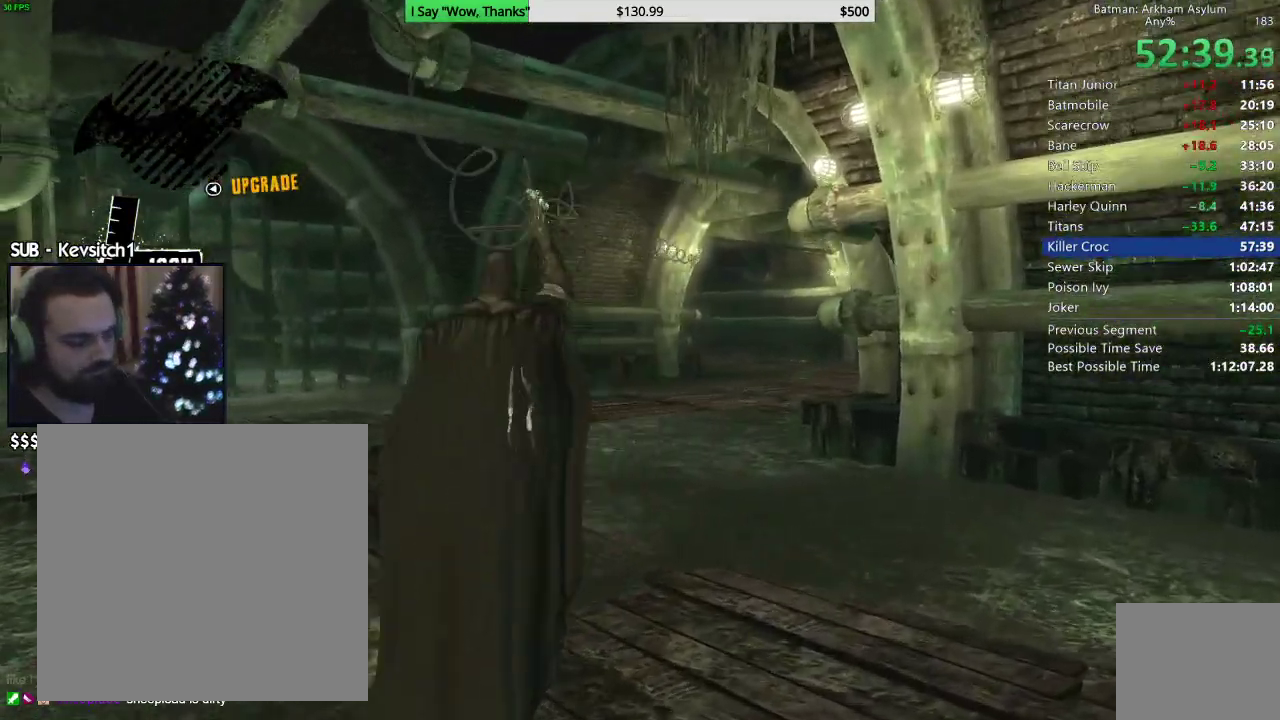
{"dt_ms": 500, "buttons": [], "left_stick": "center", "right_stick": "down-right", "events": [[50, "right_stick", "center"], [150, "right_stick", "down-right"]]}
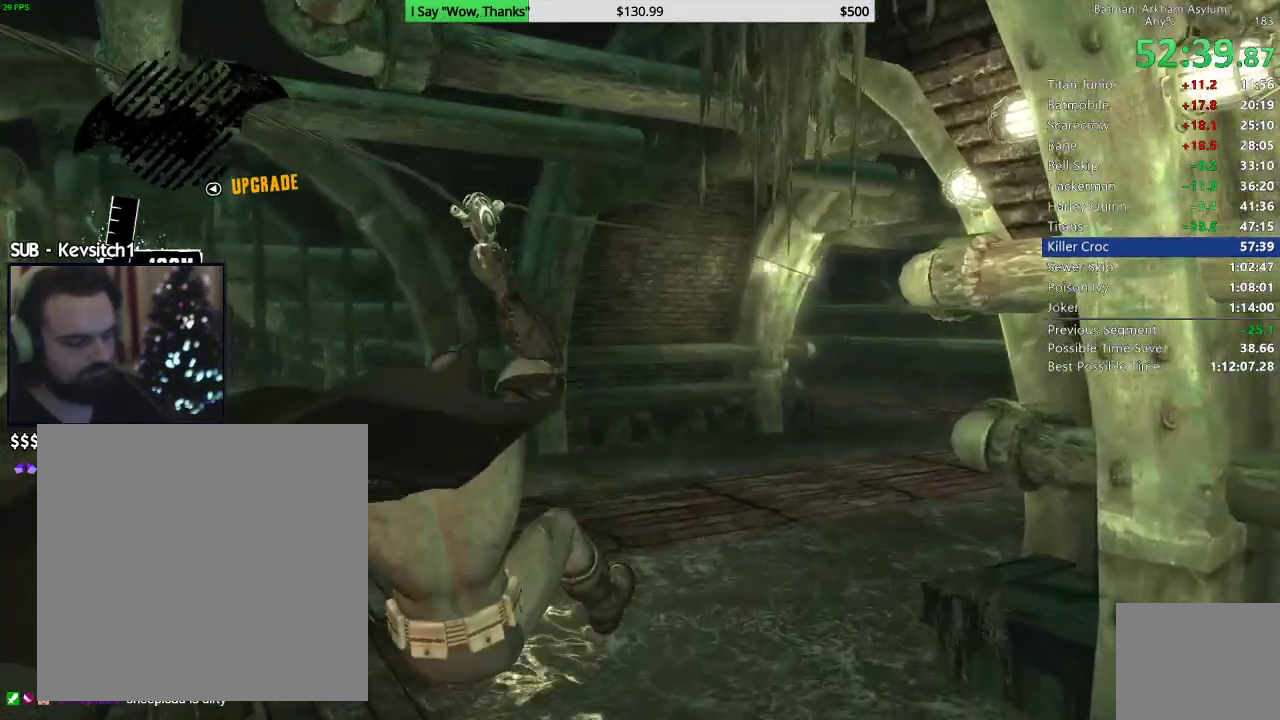
{"dt_ms": 500, "buttons": [], "left_stick": "center", "right_stick": "down-right", "events": [[50, "right_stick", "center"], [350, "right_stick", "down-right"]]}
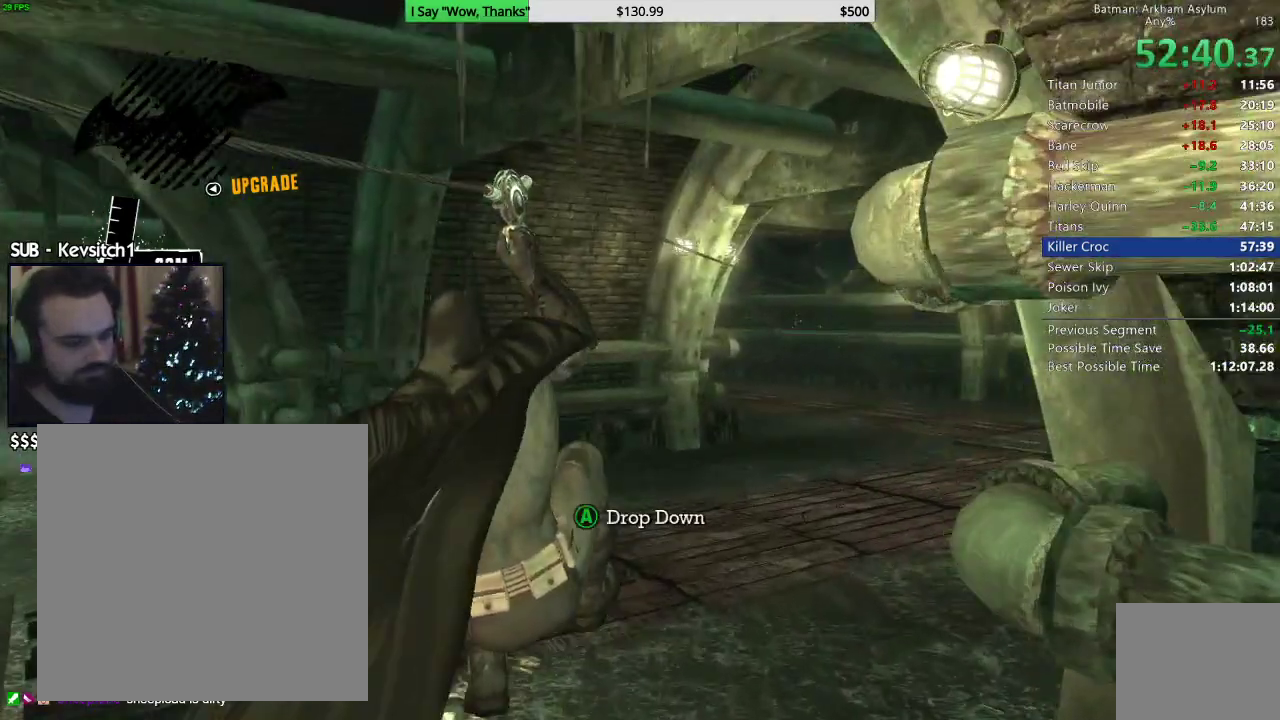
{"dt_ms": 500, "buttons": [], "left_stick": "center", "right_stick": "down-right", "events": []}
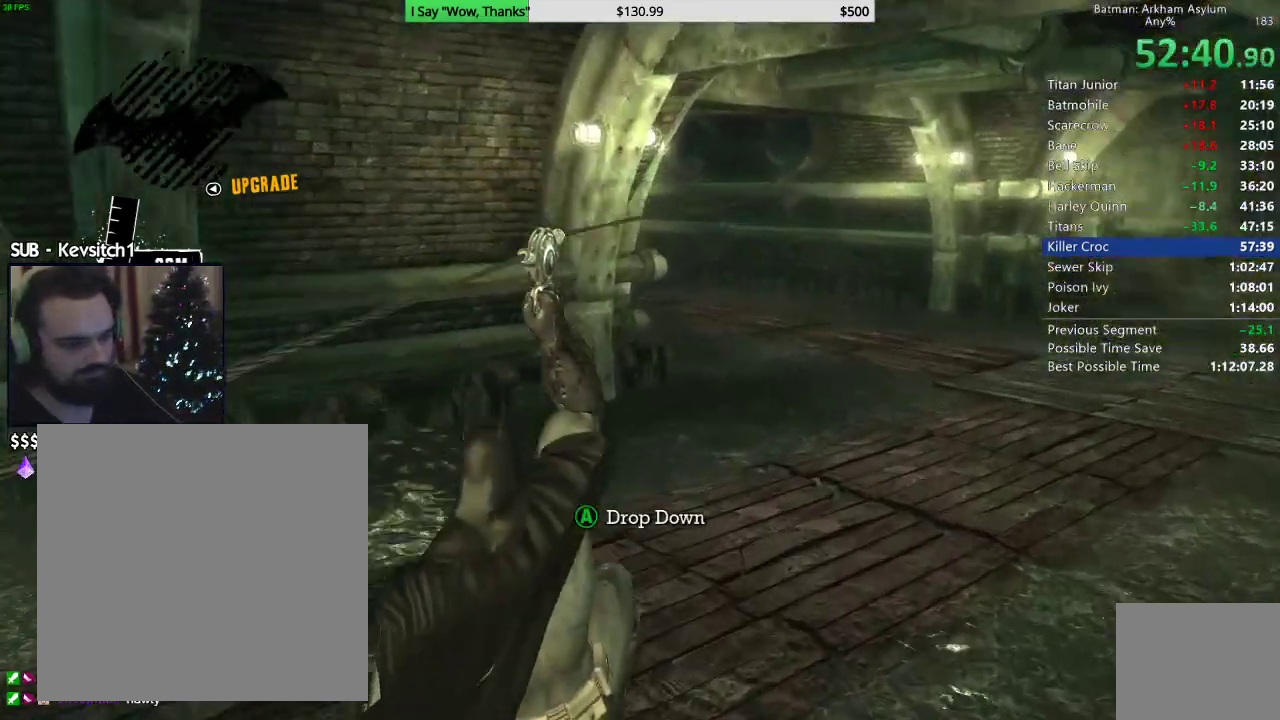
{"dt_ms": 500, "buttons": [], "left_stick": "center", "right_stick": "left", "events": [[367, "right_stick", "left"]]}
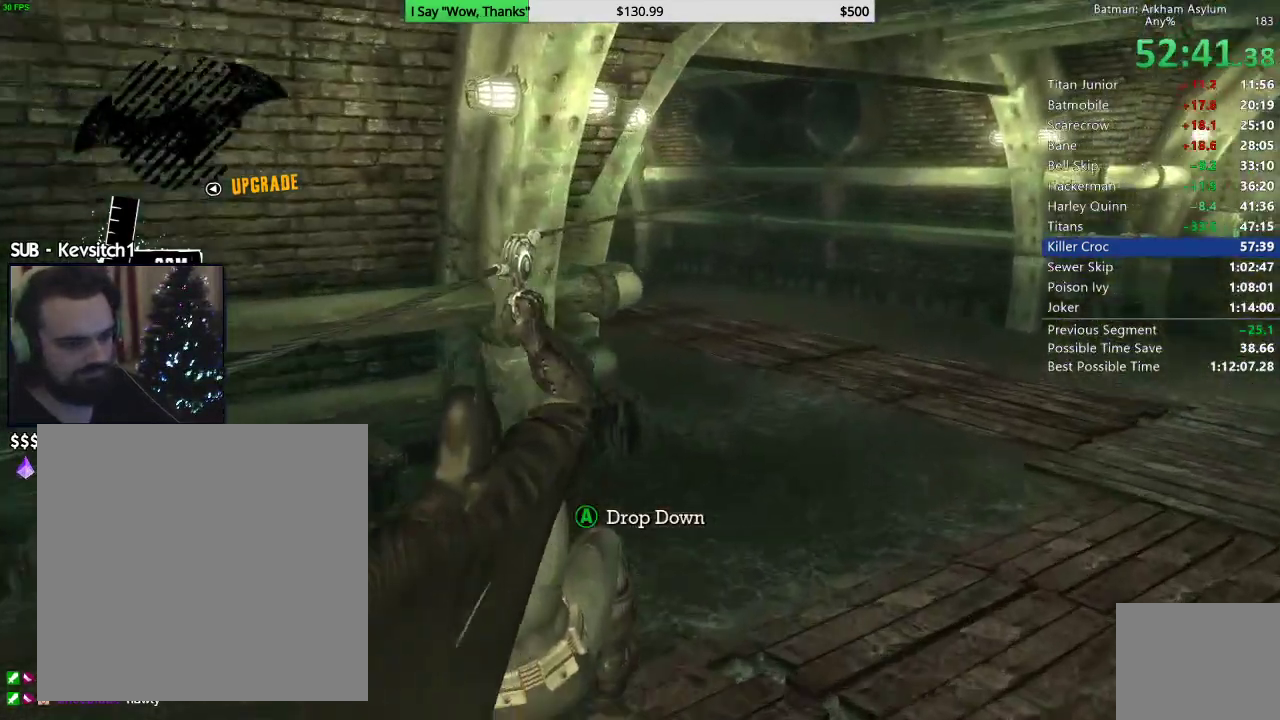
{"dt_ms": 500, "buttons": [], "left_stick": "center", "right_stick": "center", "events": [[167, "right_stick", "center"]]}